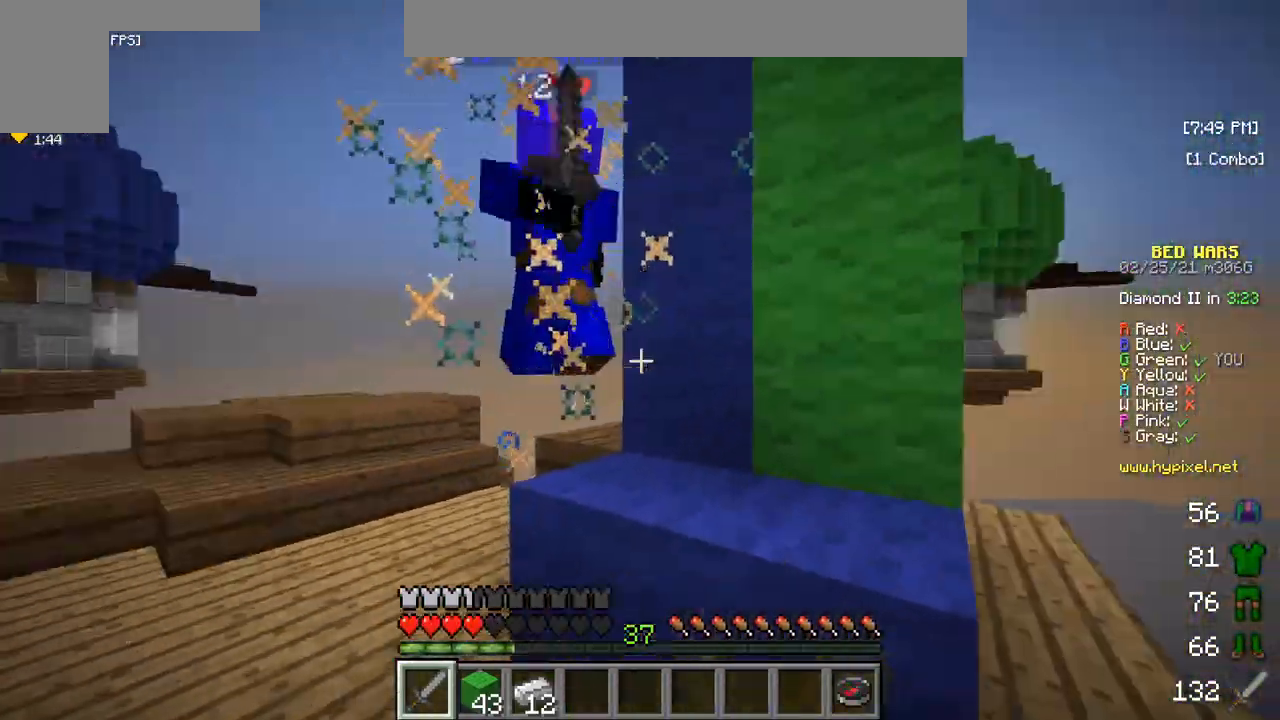
Gameplay with keyboard and mouse; each line is a JSON object with the keys and mouse buttons held at the frame after it. "events" lists presses ("down") and releases ("up") of "a", "d", "s", "w", "mouse_left" and "mouse_right" between this image and that frame as [ms after this image, input, new state], when the widget could be followed in between. "mouse_left", "mouse_right" = the "left", "right" buttons of the "mouse" list. No other keys are recorded. Fast repeated clicks can show as one long hold. Mouse movement is not recorded.
{"keys": ["w"], "mouse": ["left", "right"], "events": [[33, "mouse_right", "up"], [67, "mouse_left", "up"], [167, "mouse_left", "down"], [167, "mouse_right", "down"], [333, "mouse_right", "up"], [350, "mouse_left", "up"], [417, "mouse_left", "down"], [417, "mouse_right", "down"]]}
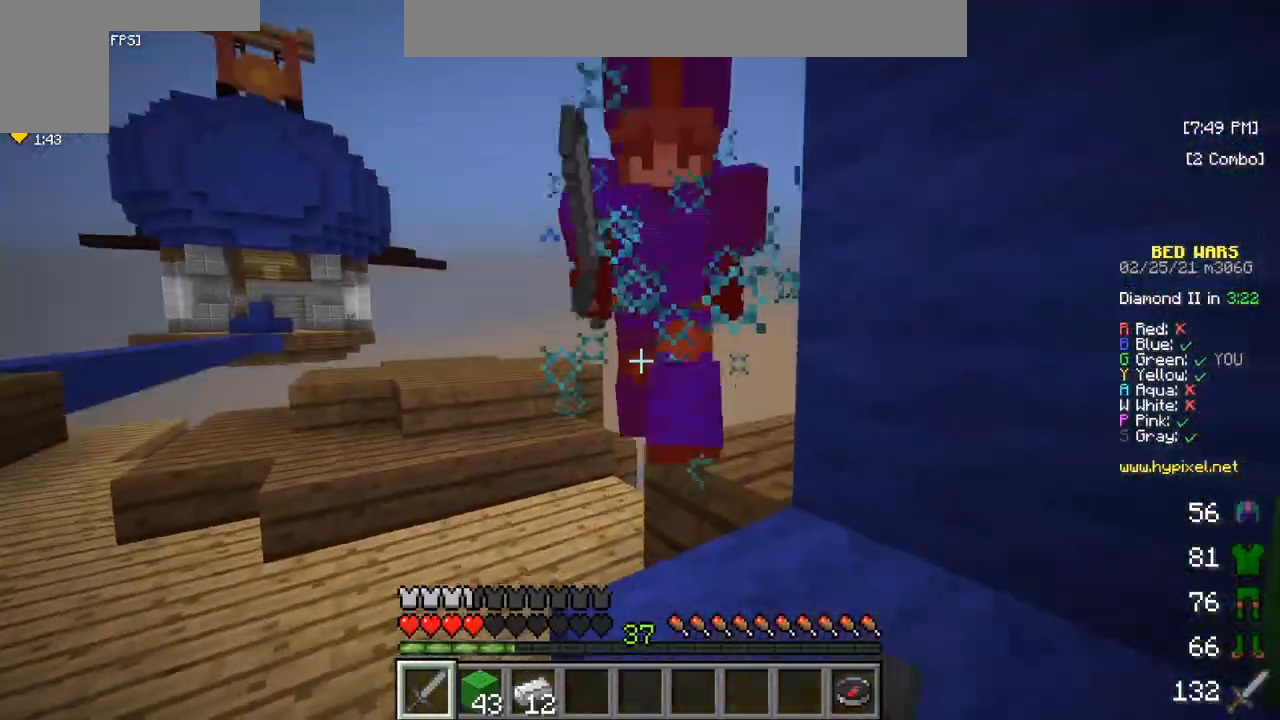
{"keys": ["w"], "mouse": ["left"]}
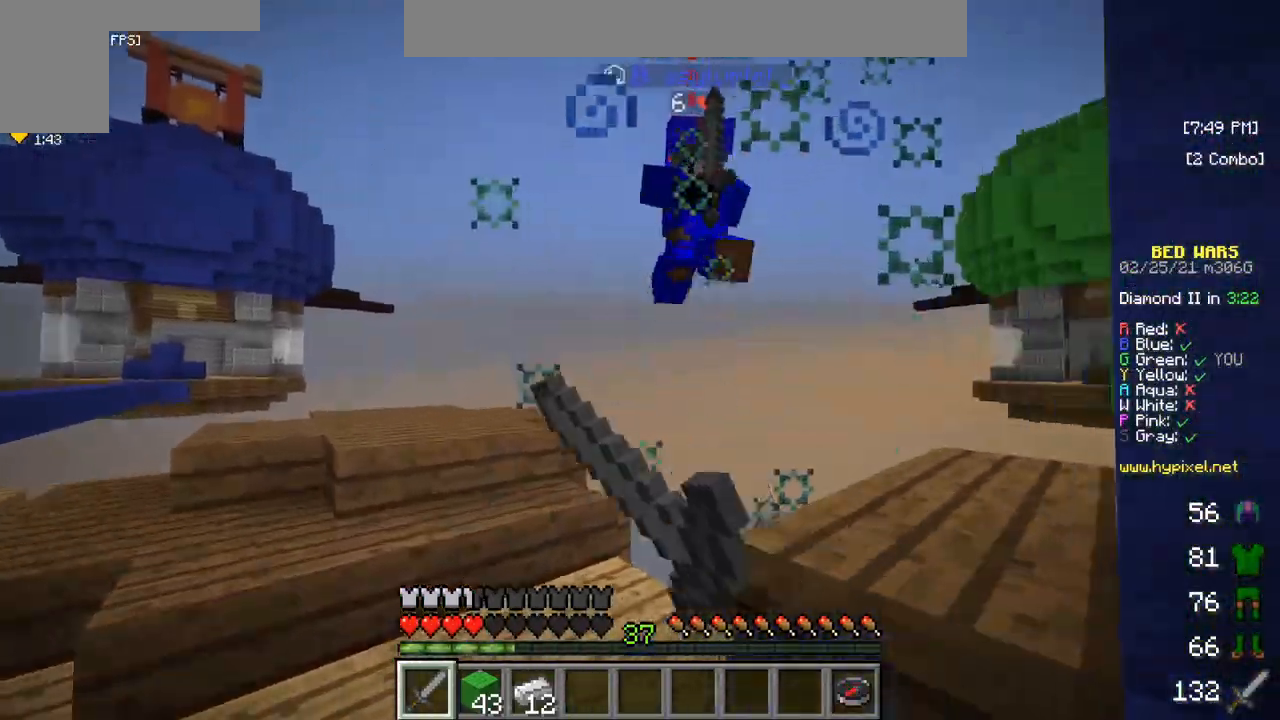
{"keys": ["w"], "mouse": [], "events": [[67, "mouse_left", "up"], [217, "w", "up"], [300, "w", "down"]]}
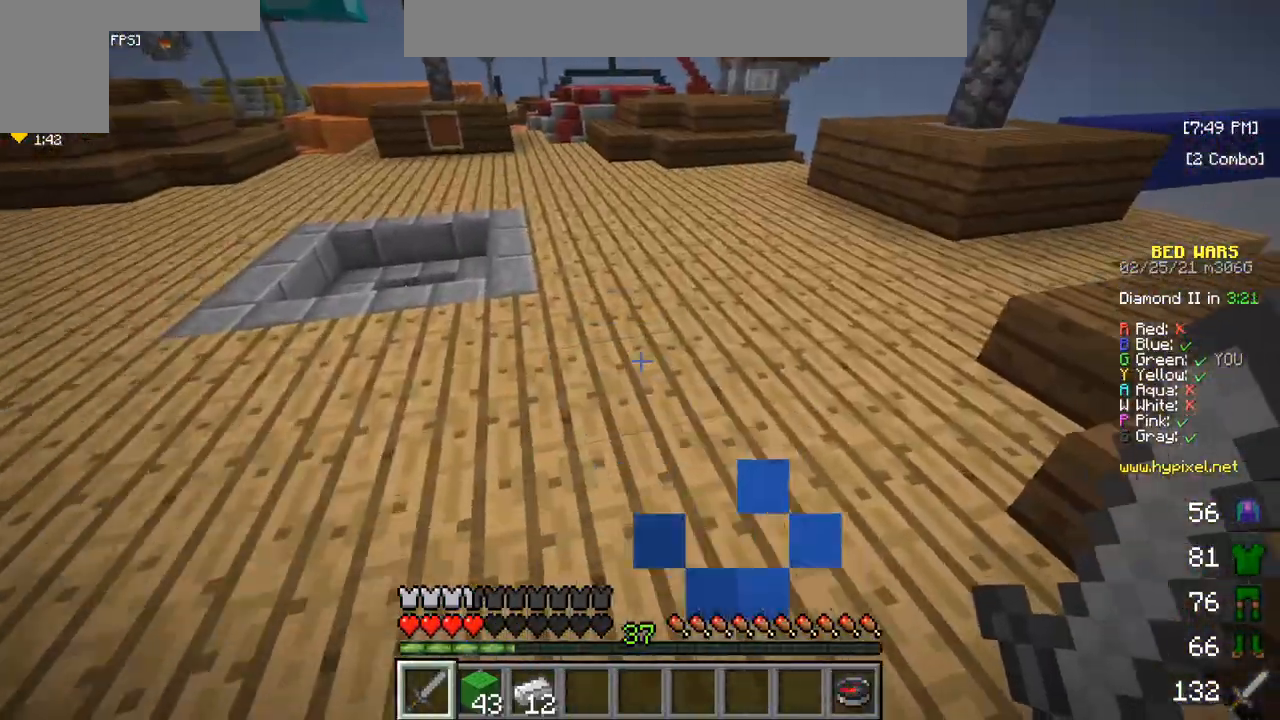
{"keys": ["w"], "mouse": [], "events": []}
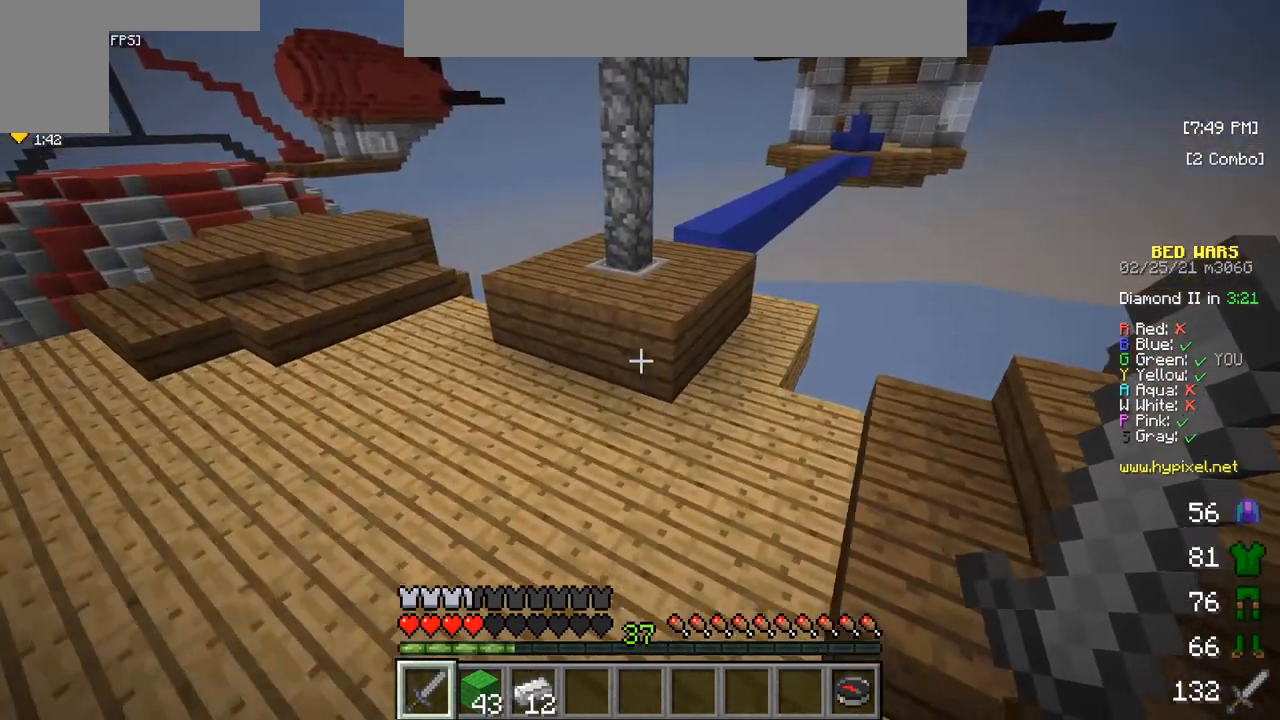
{"keys": ["w"], "mouse": [], "events": []}
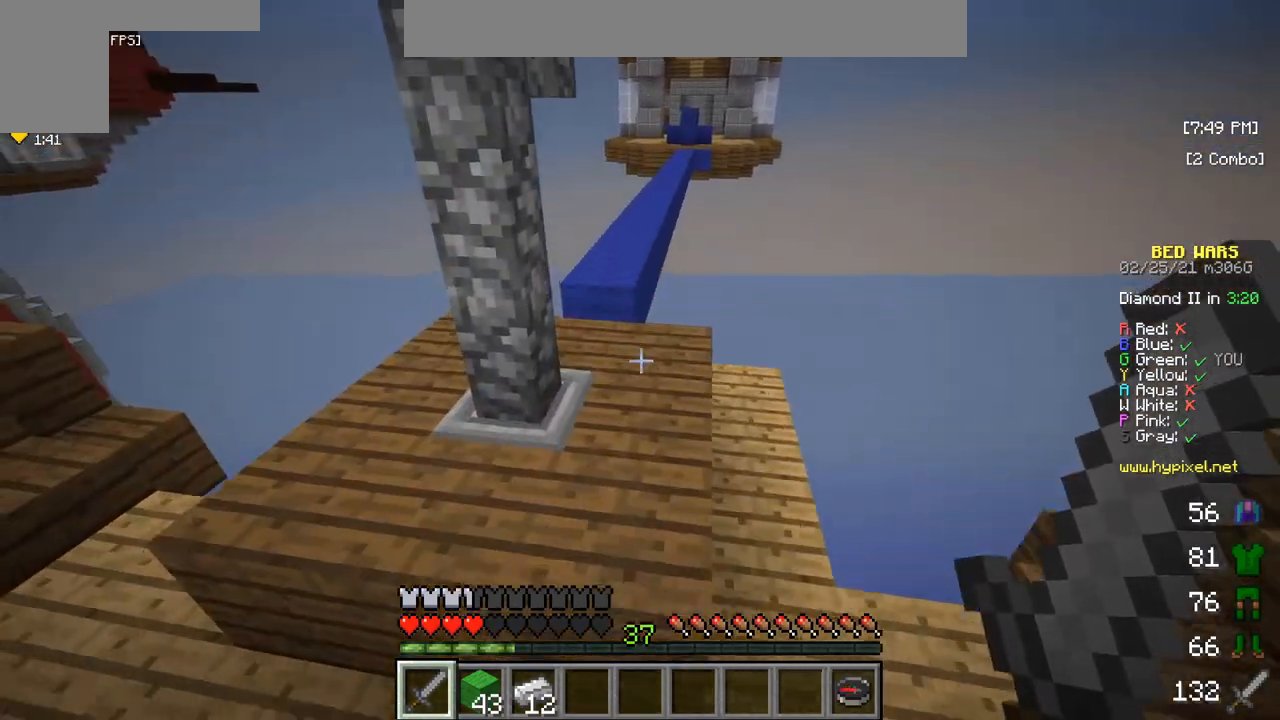
{"keys": ["w"], "mouse": [], "events": []}
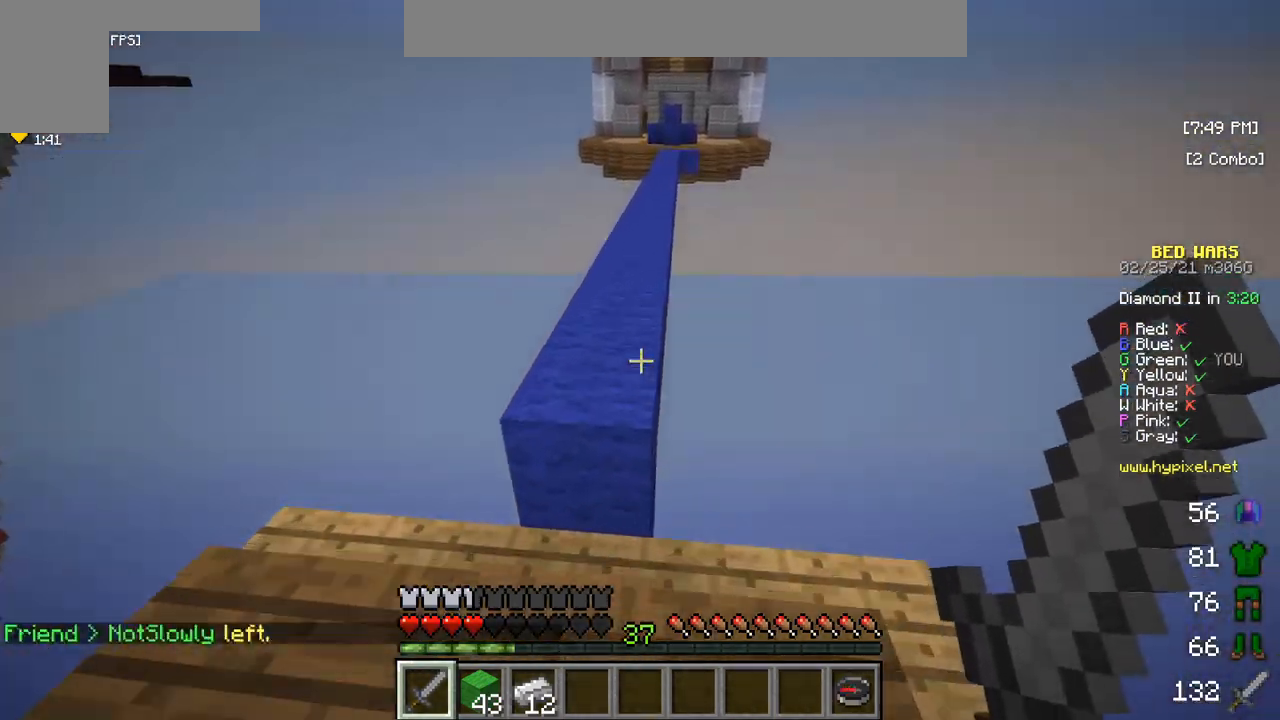
{"keys": ["w"], "mouse": [], "events": []}
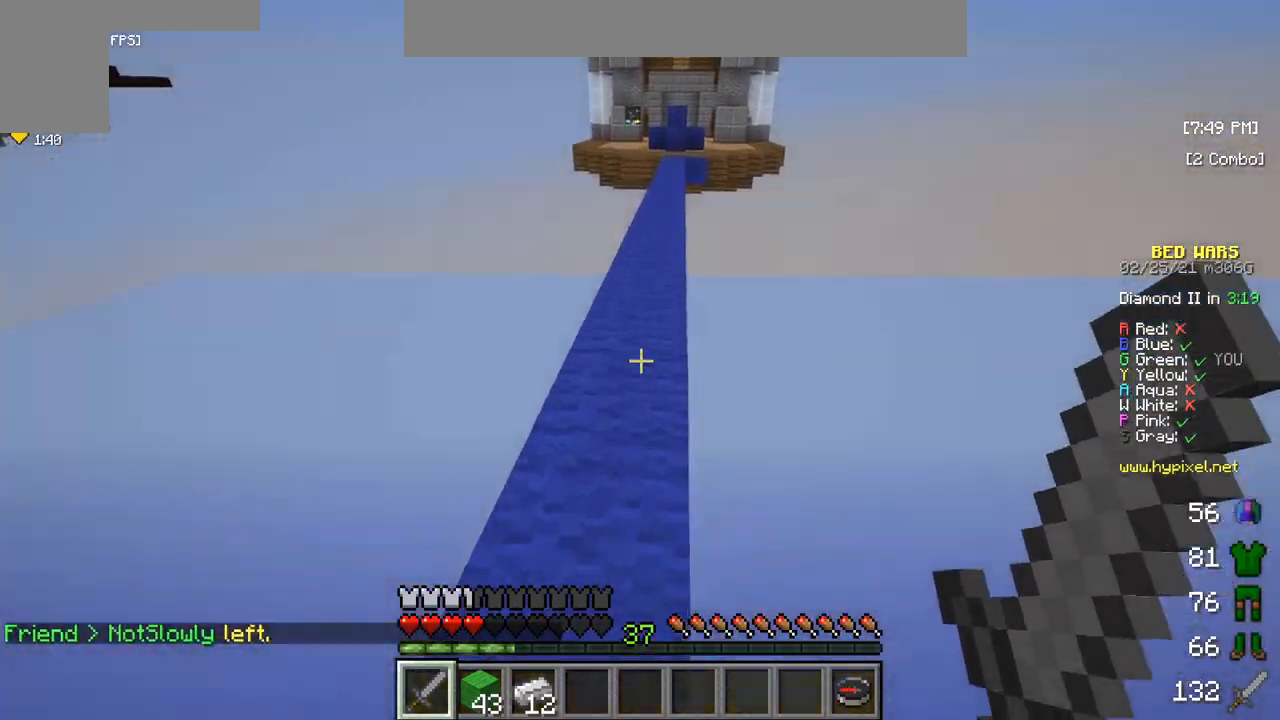
{"keys": ["w"], "mouse": [], "events": []}
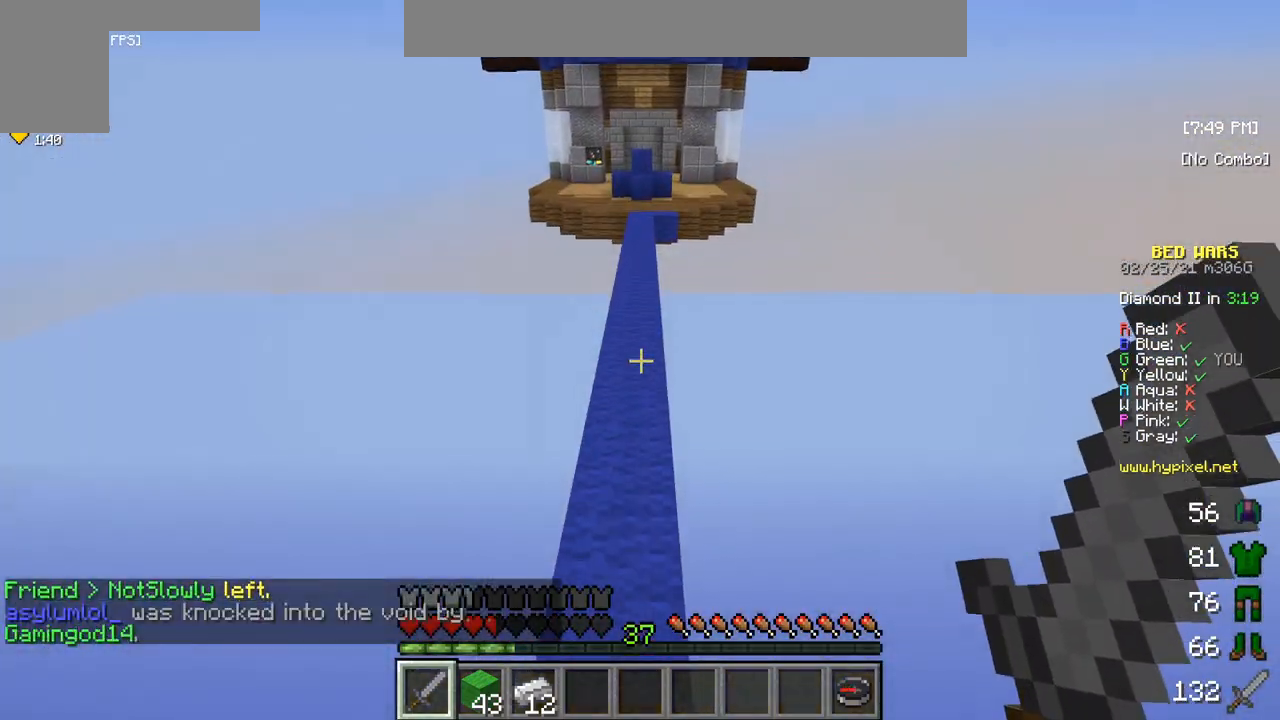
{"keys": ["w"], "mouse": [], "events": []}
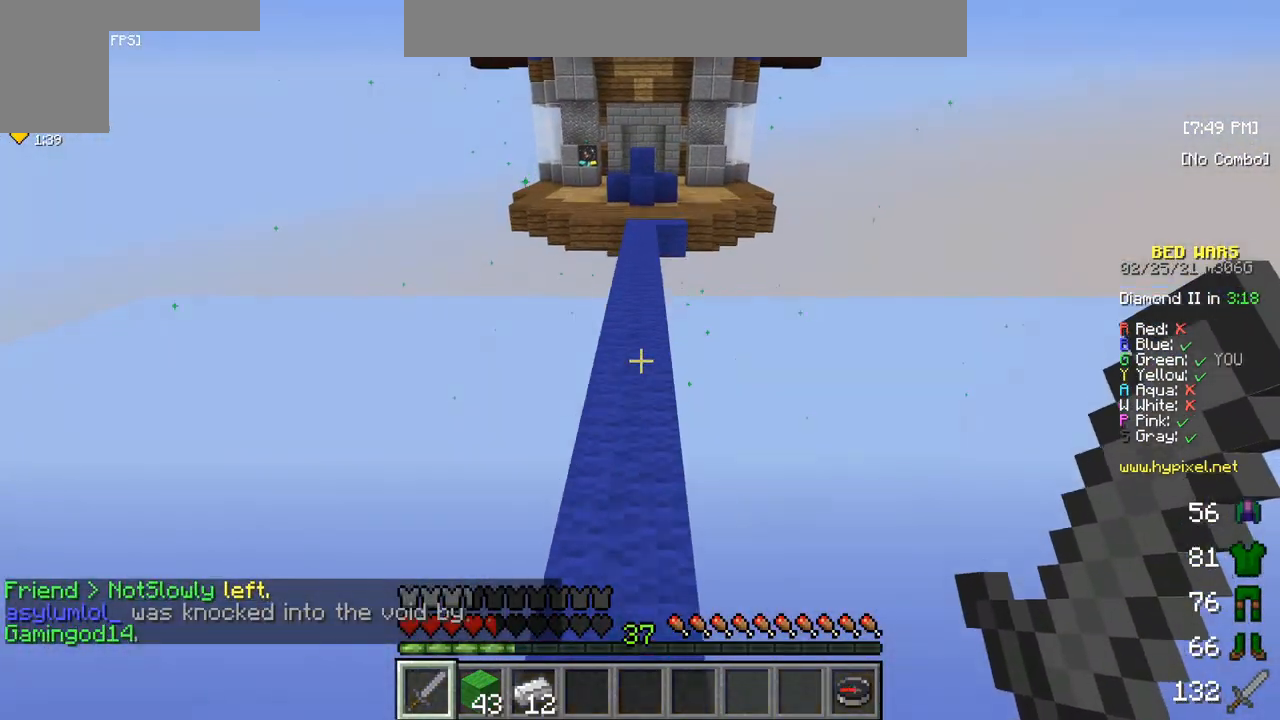
{"keys": ["w"], "mouse": [], "events": []}
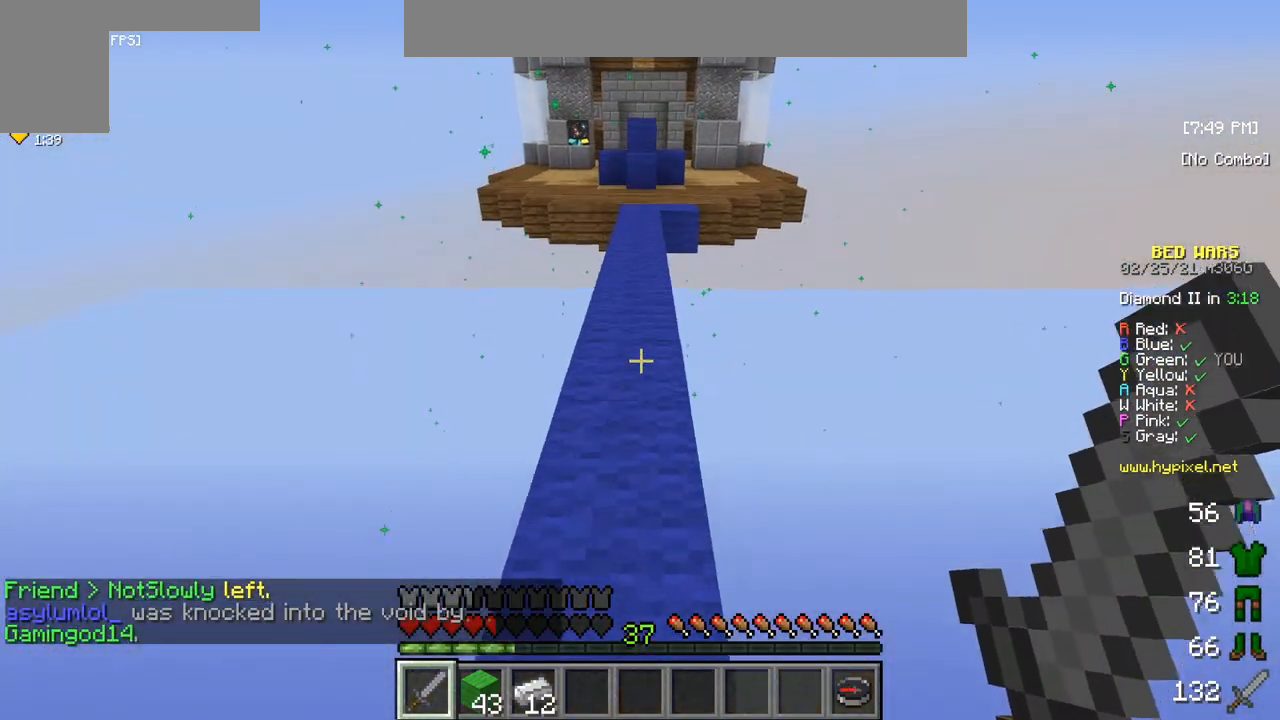
{"keys": ["w"], "mouse": [], "events": []}
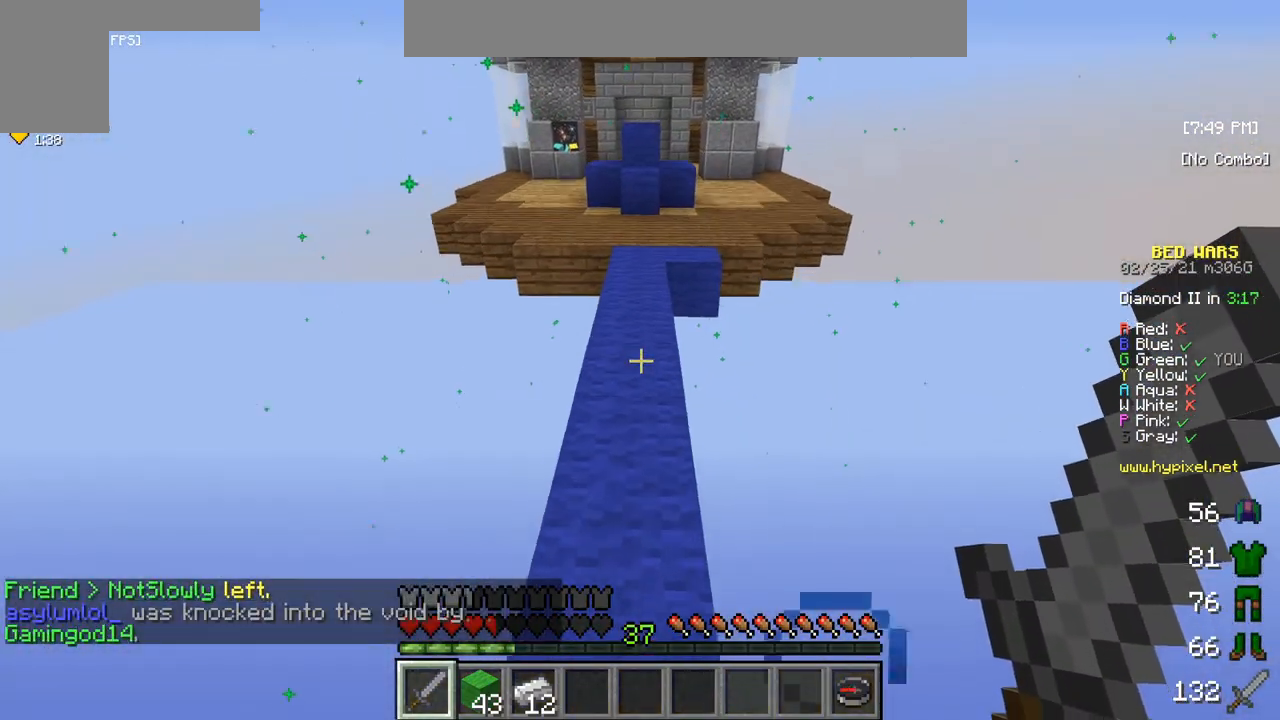
{"keys": ["w"], "mouse": [], "events": []}
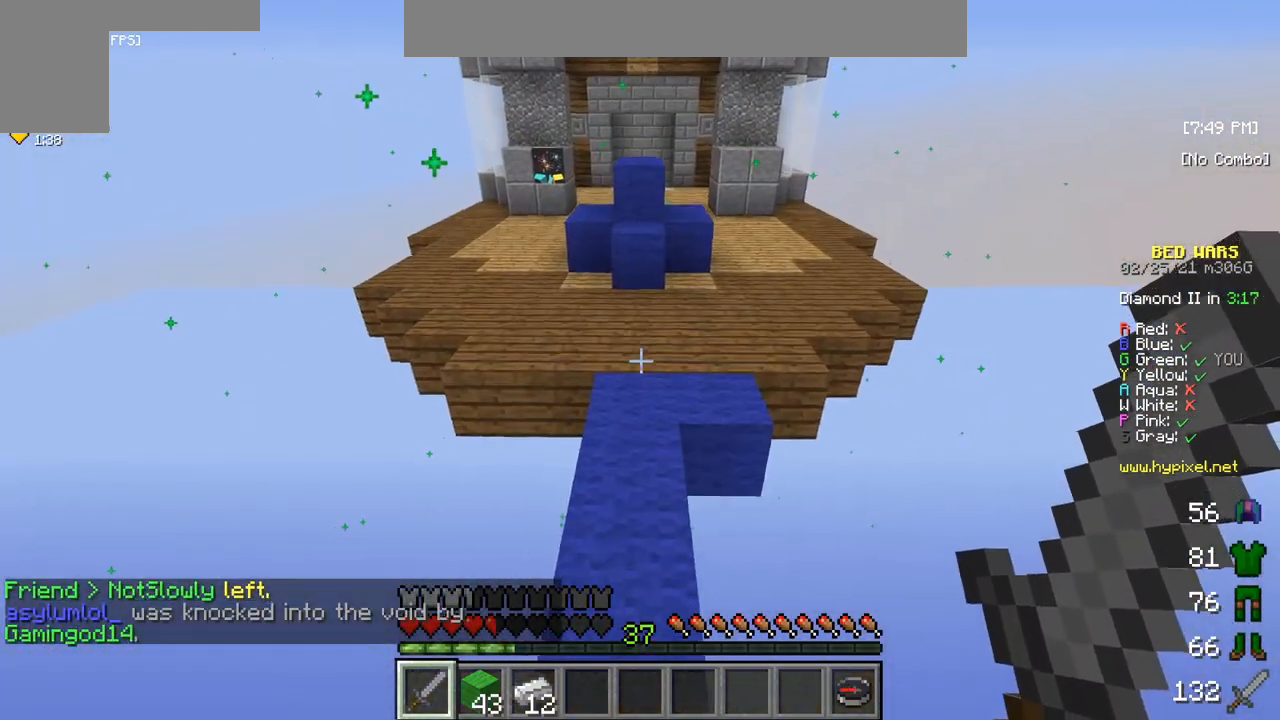
{"keys": ["w"], "mouse": [], "events": []}
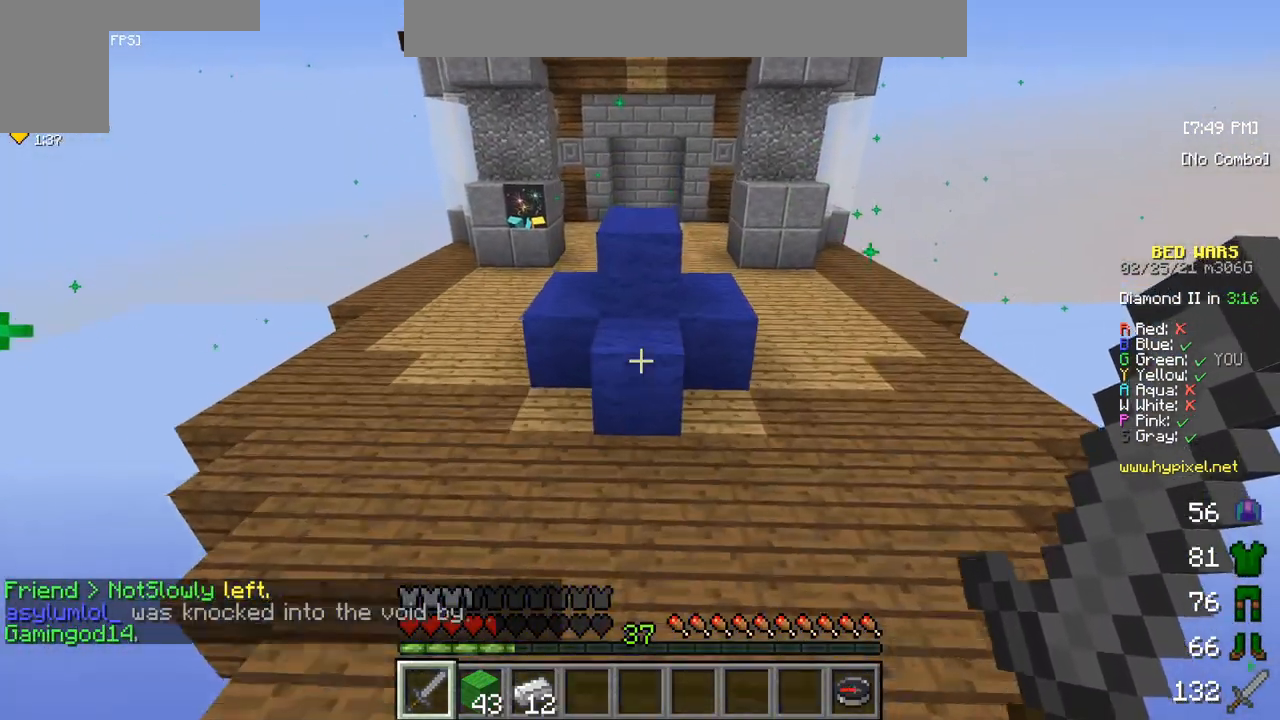
{"keys": [], "mouse": ["left"], "events": [[50, "mouse_left", "down"], [250, "w", "up"]]}
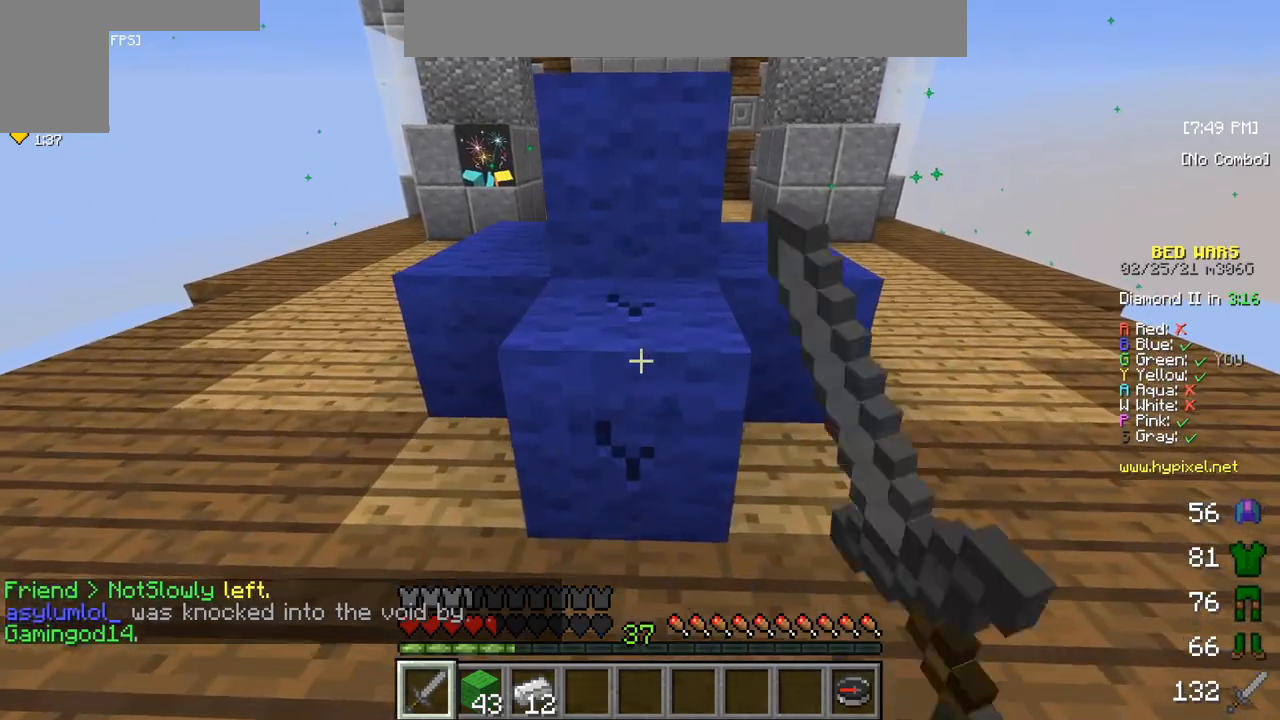
{"keys": [], "mouse": ["left"], "events": []}
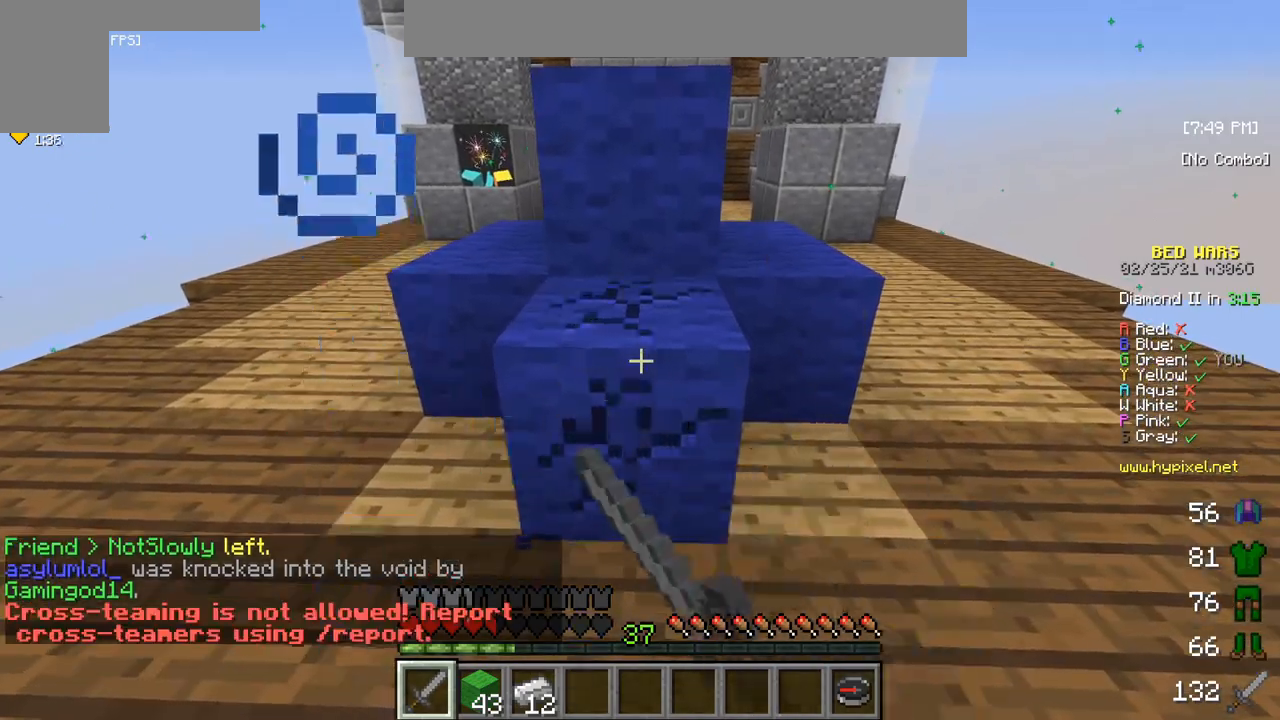
{"keys": [], "mouse": ["left"], "events": []}
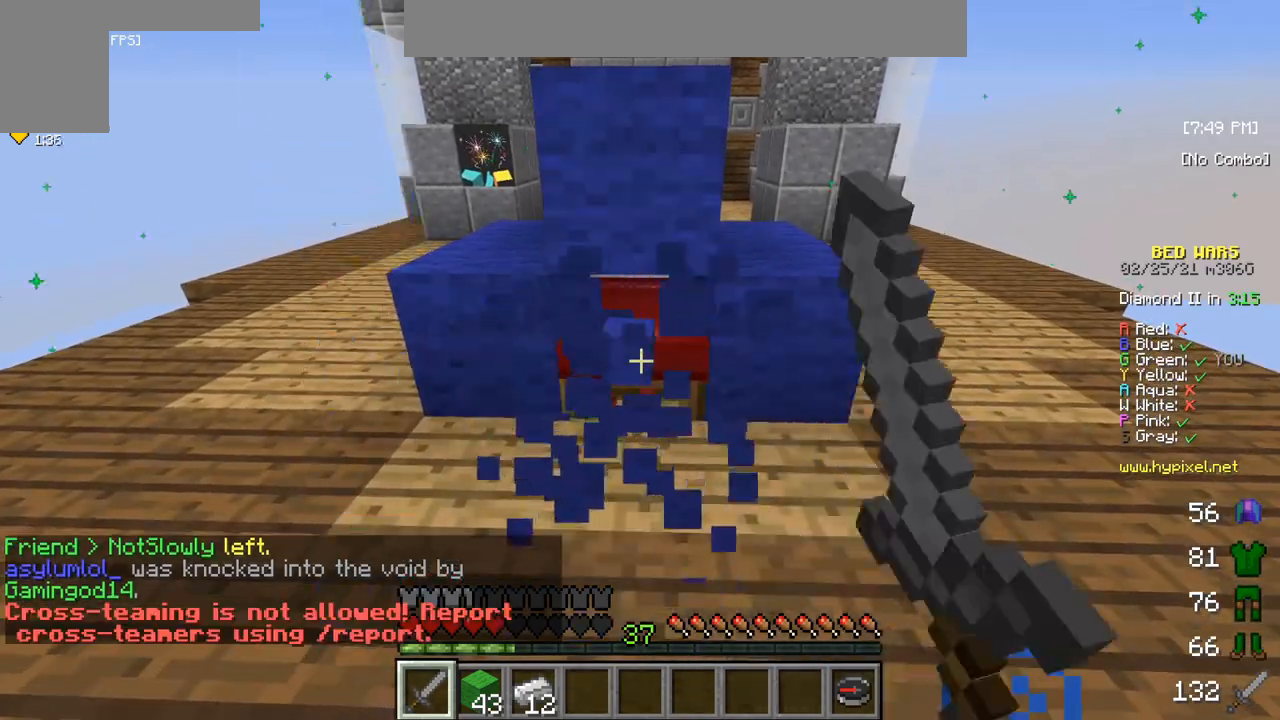
{"keys": [], "mouse": ["left"], "events": []}
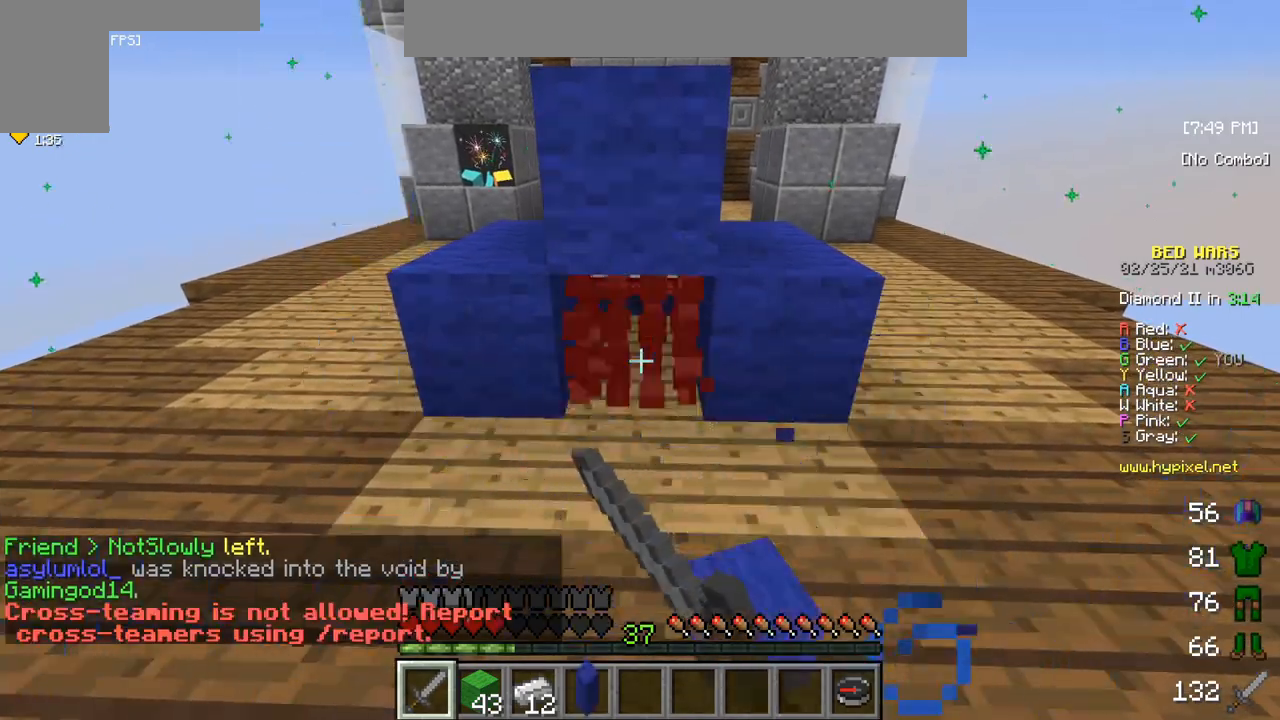
{"keys": ["w"], "mouse": [], "events": [[333, "w", "down"], [383, "mouse_left", "up"]]}
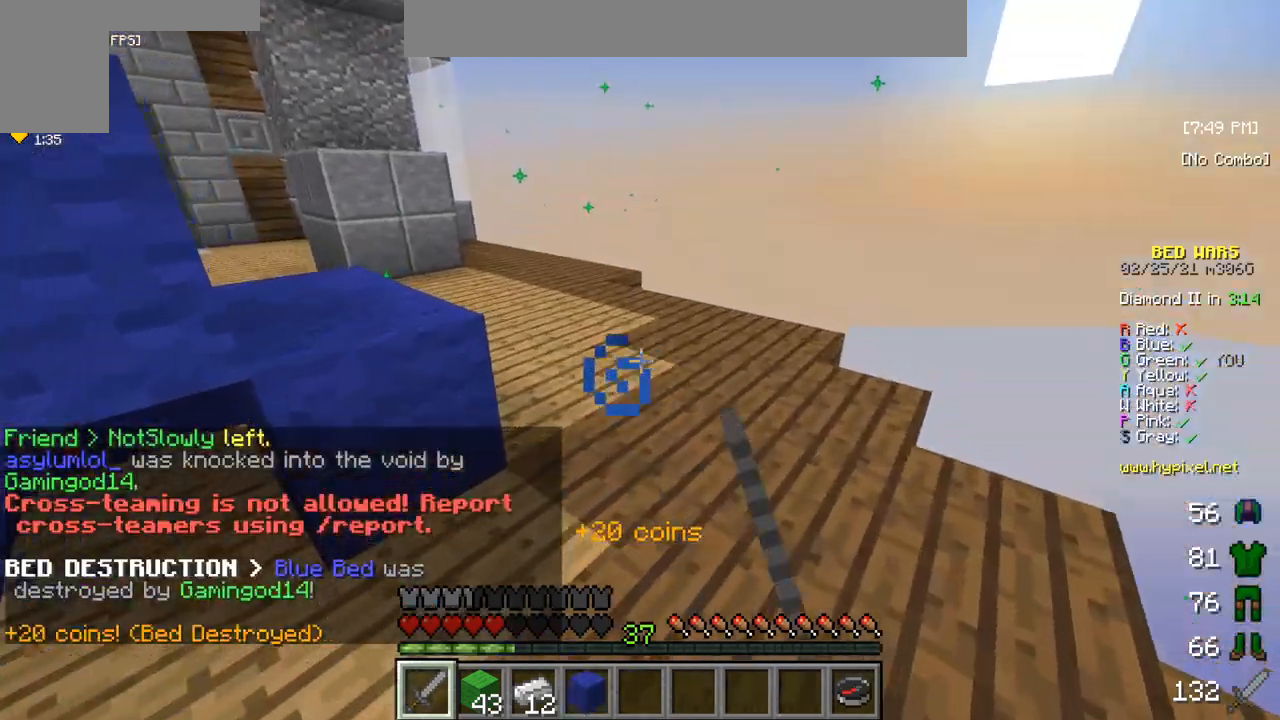
{"keys": ["w"], "mouse": [], "events": []}
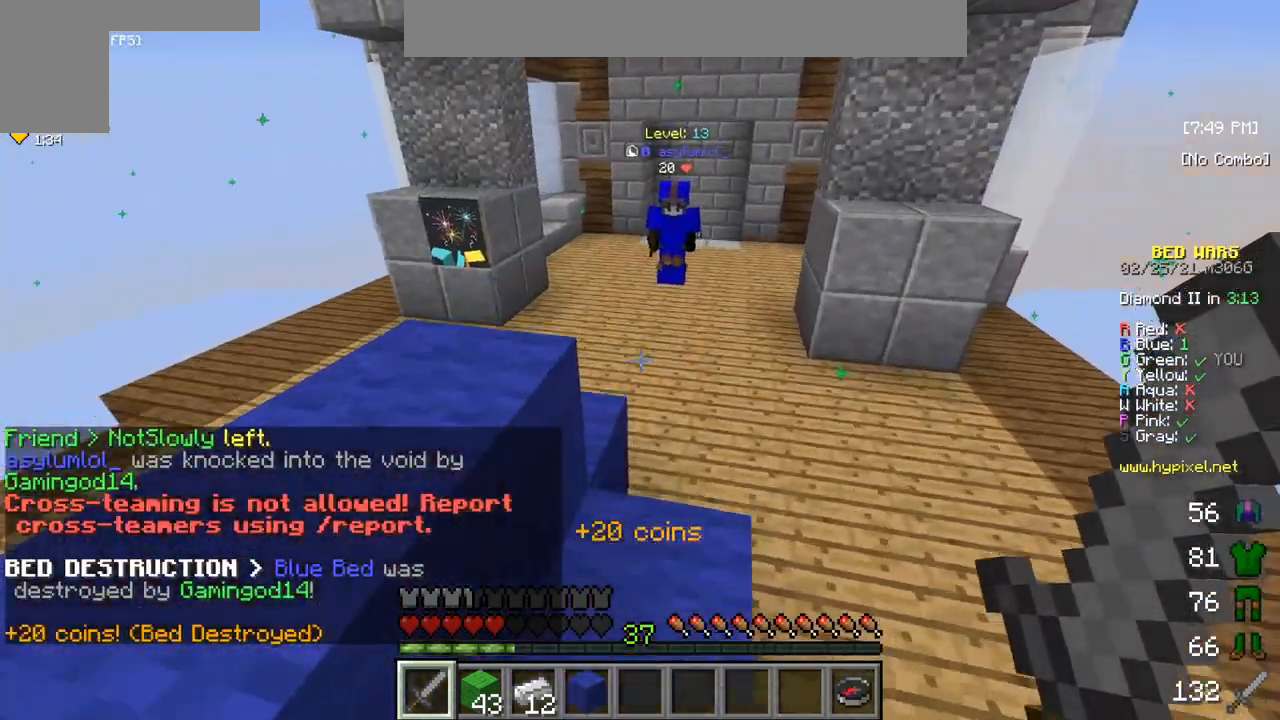
{"keys": ["w"], "mouse": ["left"], "events": [[500, "mouse_left", "down"]]}
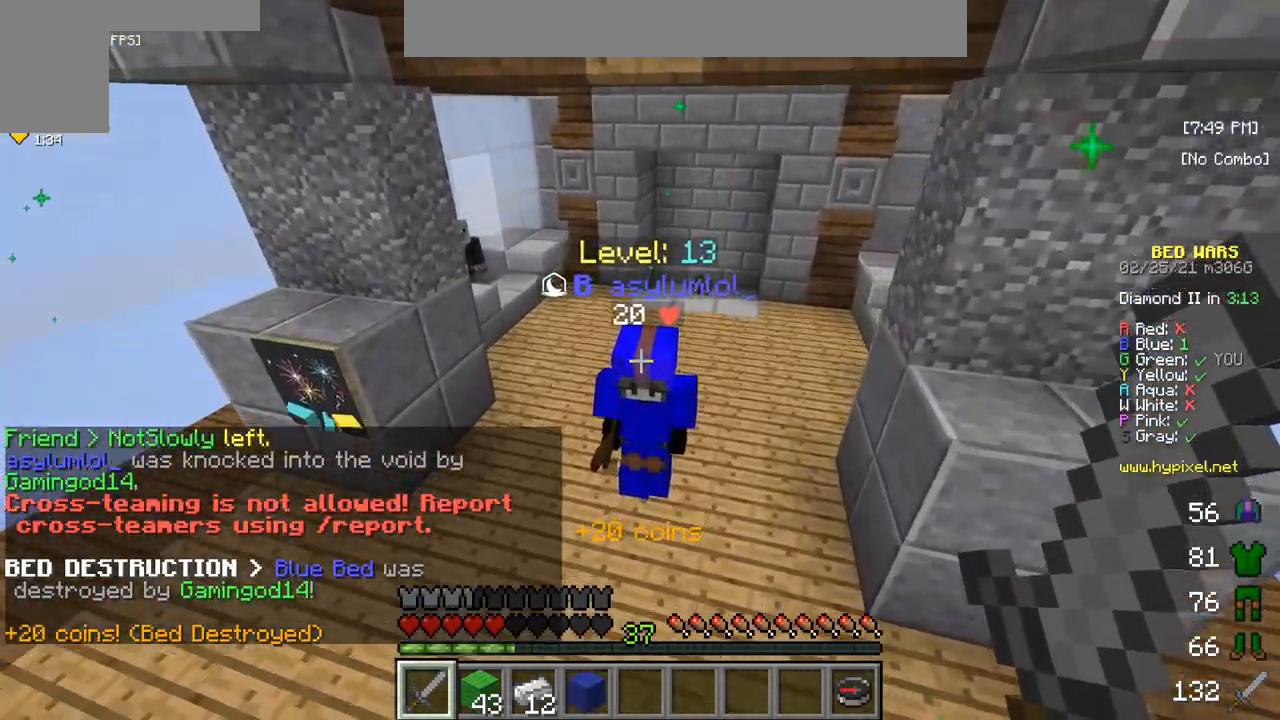
{"keys": ["w"], "mouse": ["left", "right"], "events": [[17, "mouse_right", "down"], [167, "mouse_right", "up"], [217, "mouse_left", "up"], [267, "mouse_right", "down"], [283, "mouse_left", "down"], [400, "mouse_right", "up"], [433, "mouse_left", "up"], [483, "mouse_left", "down"], [500, "mouse_right", "down"]]}
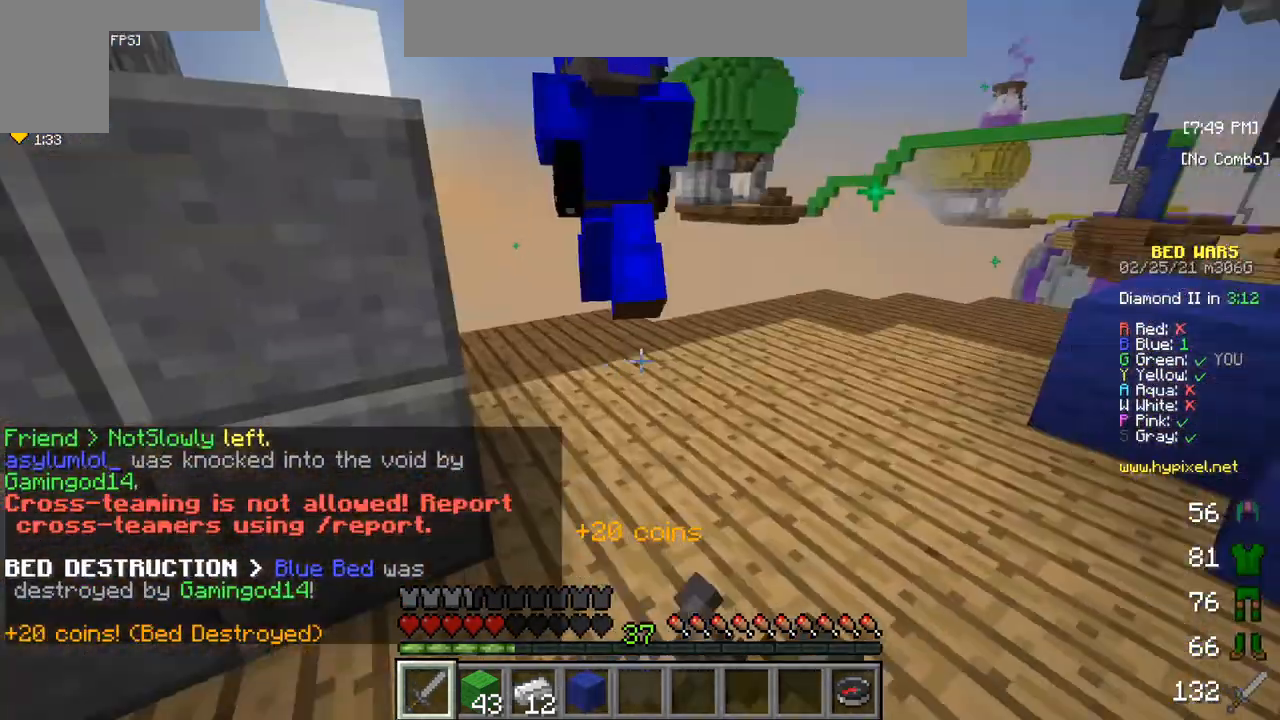
{"keys": ["w"], "mouse": [], "events": [[50, "w", "up"], [133, "mouse_right", "up"], [200, "mouse_right", "down"], [200, "w", "down"], [400, "mouse_right", "up"], [417, "mouse_left", "up"]]}
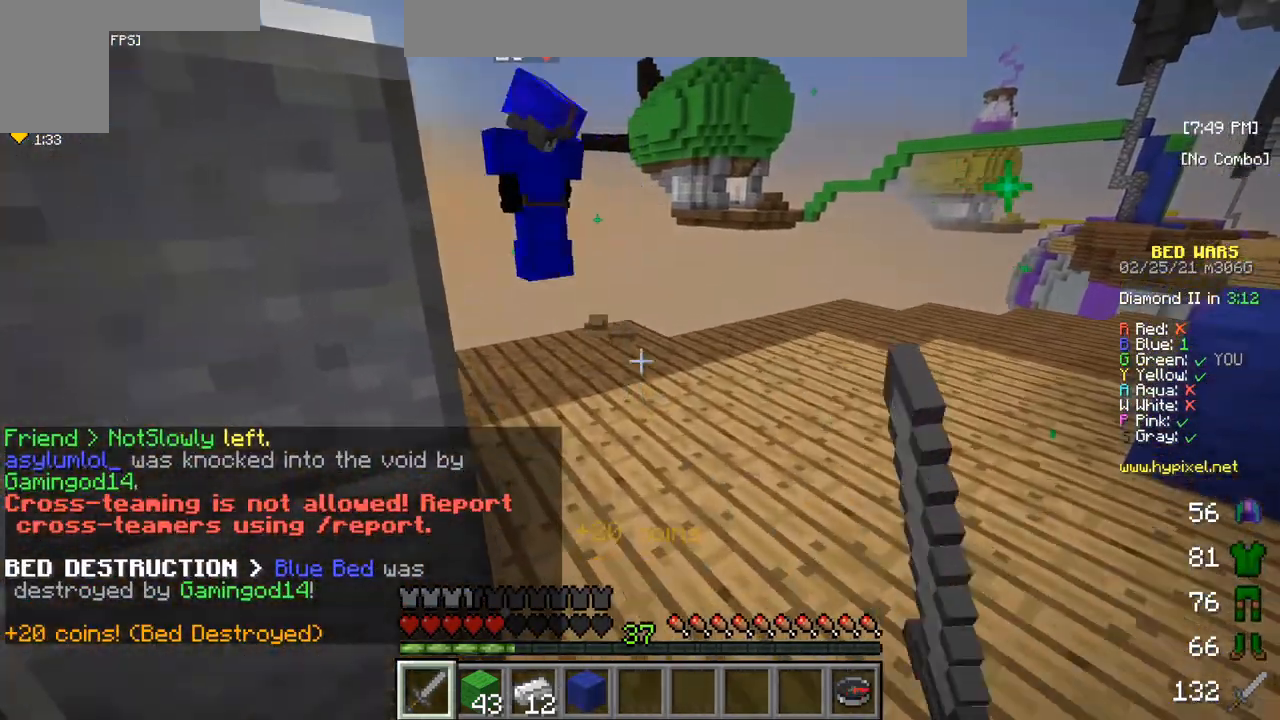
{"keys": ["w"], "mouse": [], "events": [[100, "mouse_left", "down"], [117, "mouse_right", "down"], [300, "mouse_right", "up"], [317, "mouse_left", "up"]]}
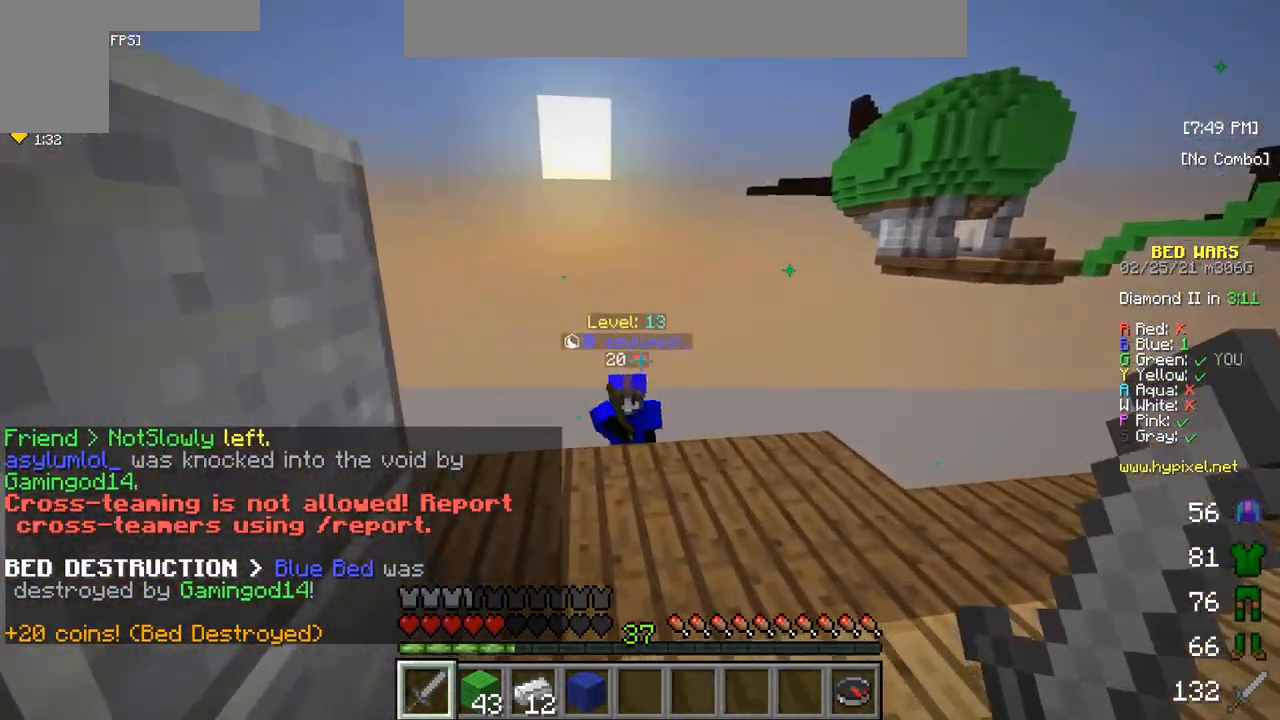
{"keys": [], "mouse": [], "events": [[117, "w", "up"]]}
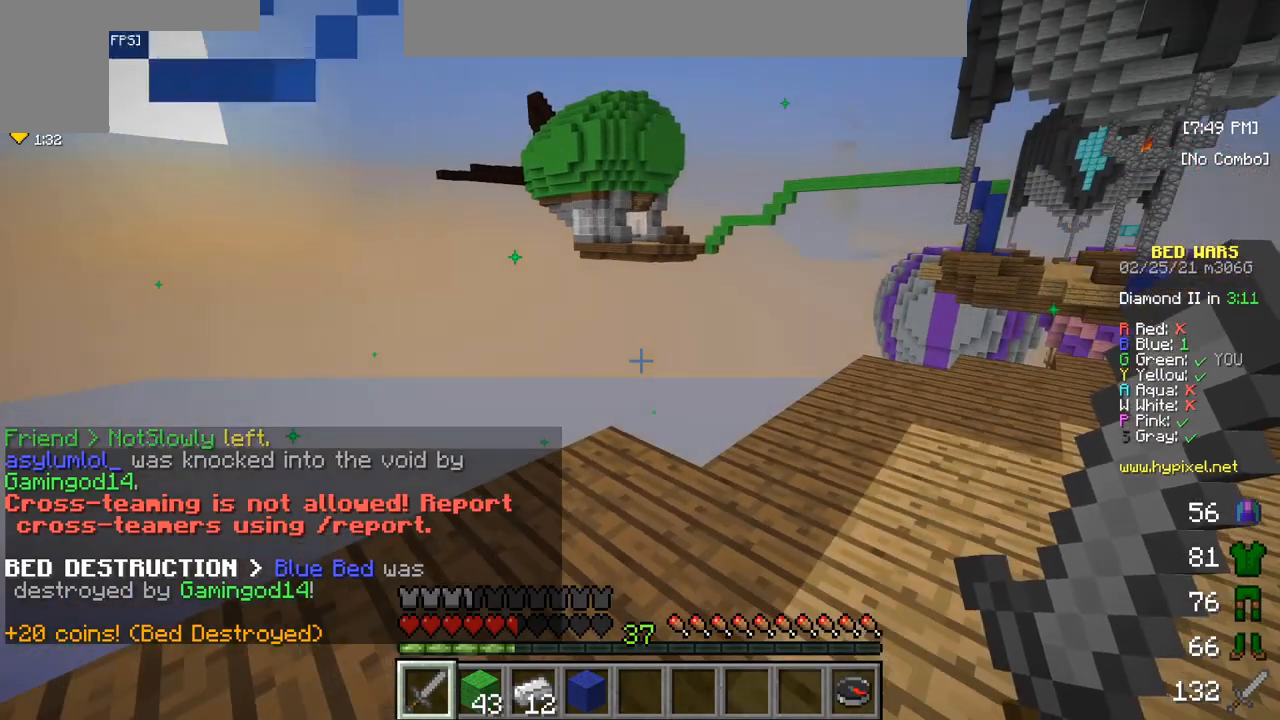
{"keys": ["w"], "mouse": [], "events": [[500, "w", "down"]]}
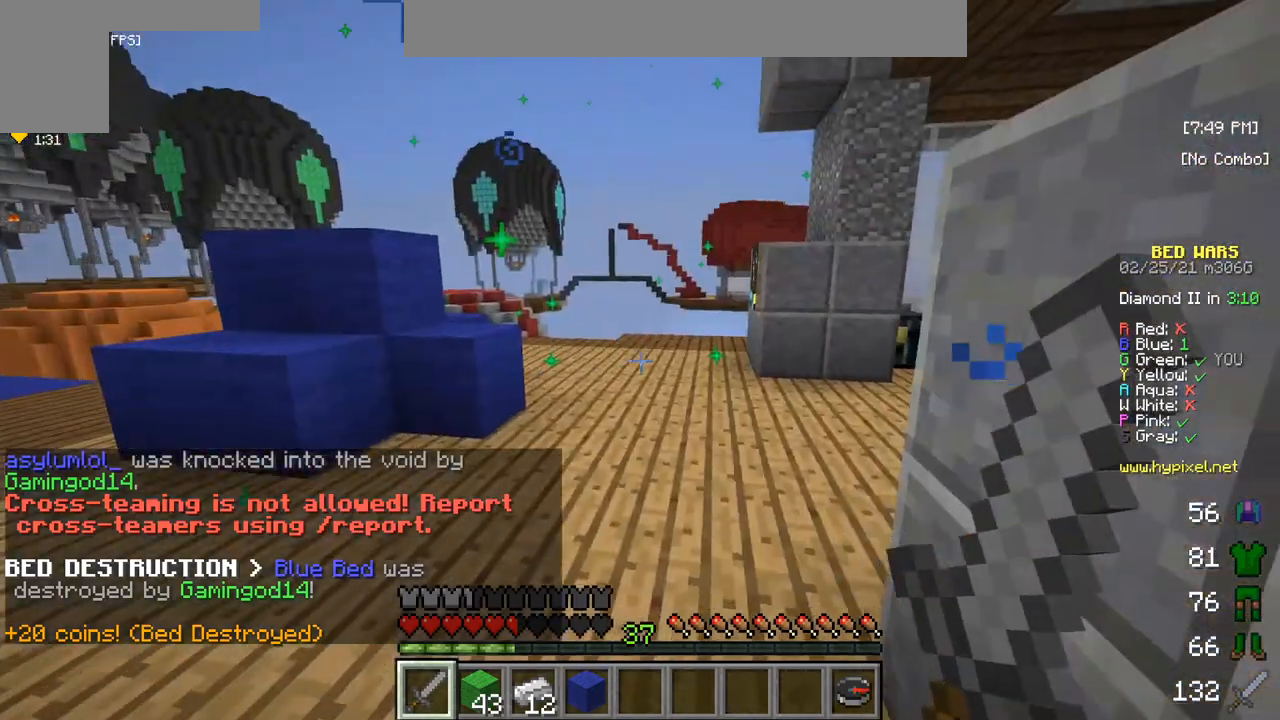
{"keys": ["w"], "mouse": [], "events": [[150, "w", "up"], [217, "w", "down"]]}
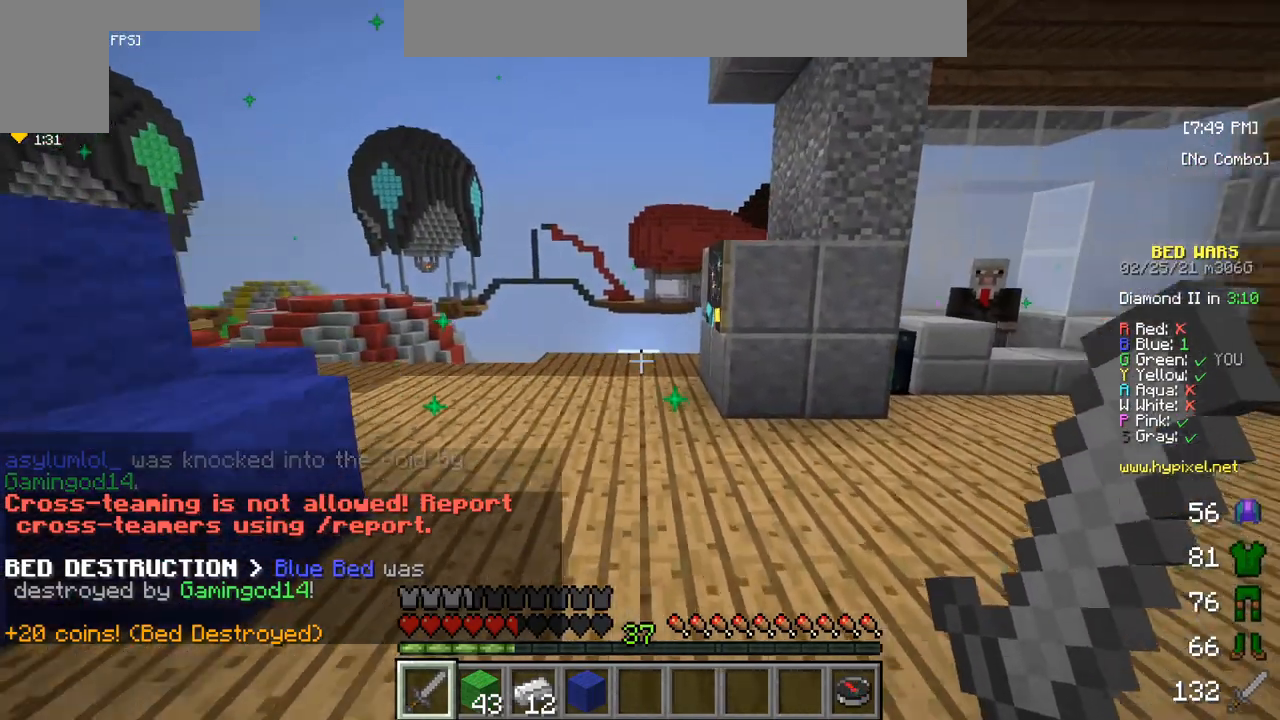
{"keys": ["w"], "mouse": [], "events": []}
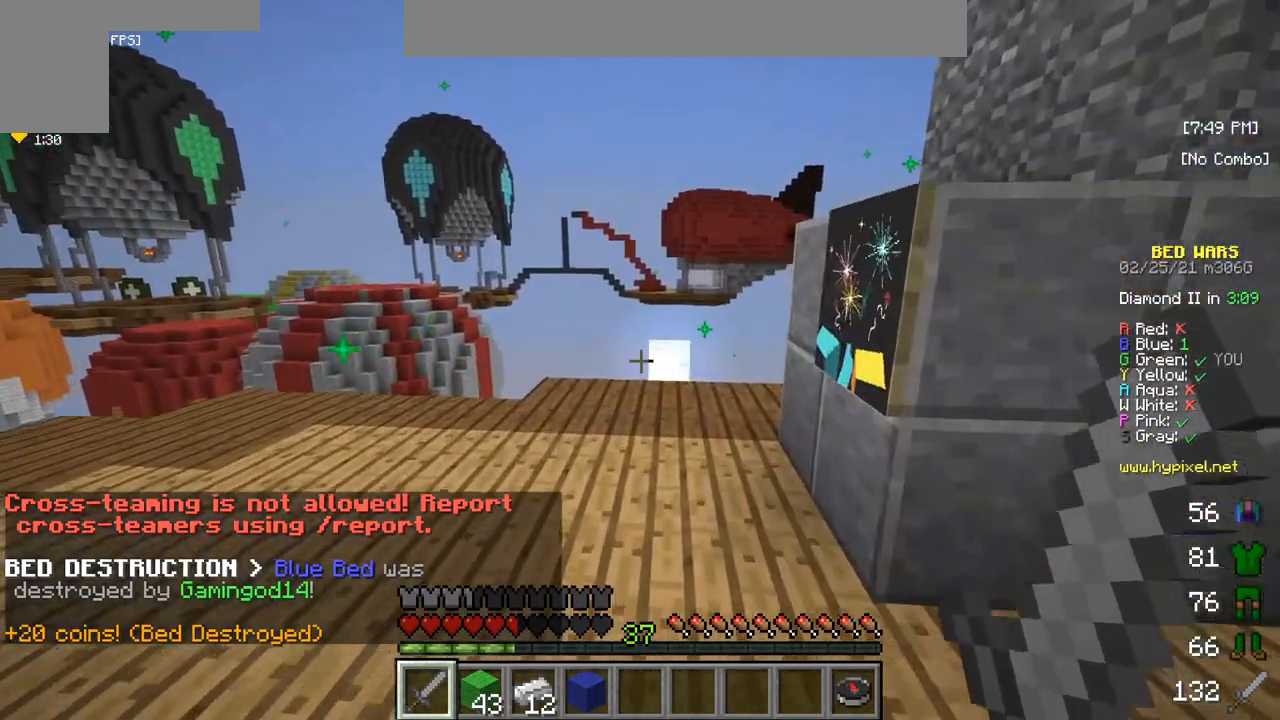
{"keys": ["w"], "mouse": [], "events": []}
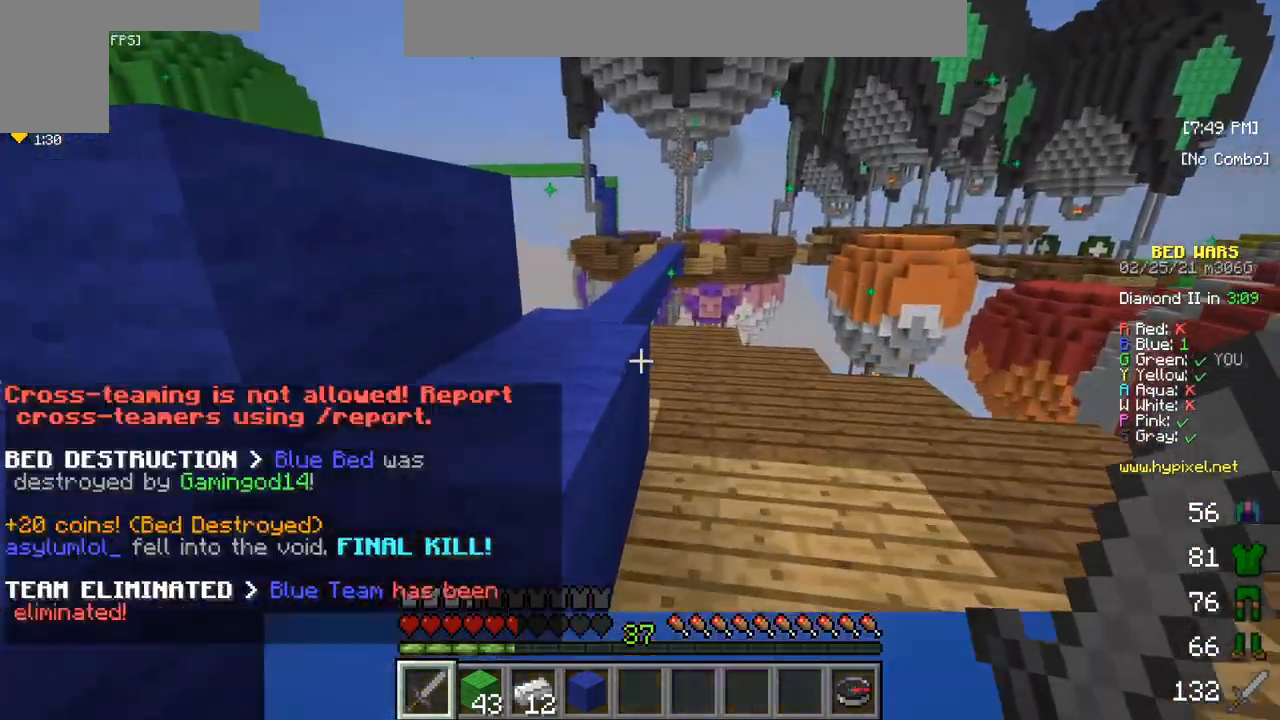
{"keys": ["w"], "mouse": [], "events": []}
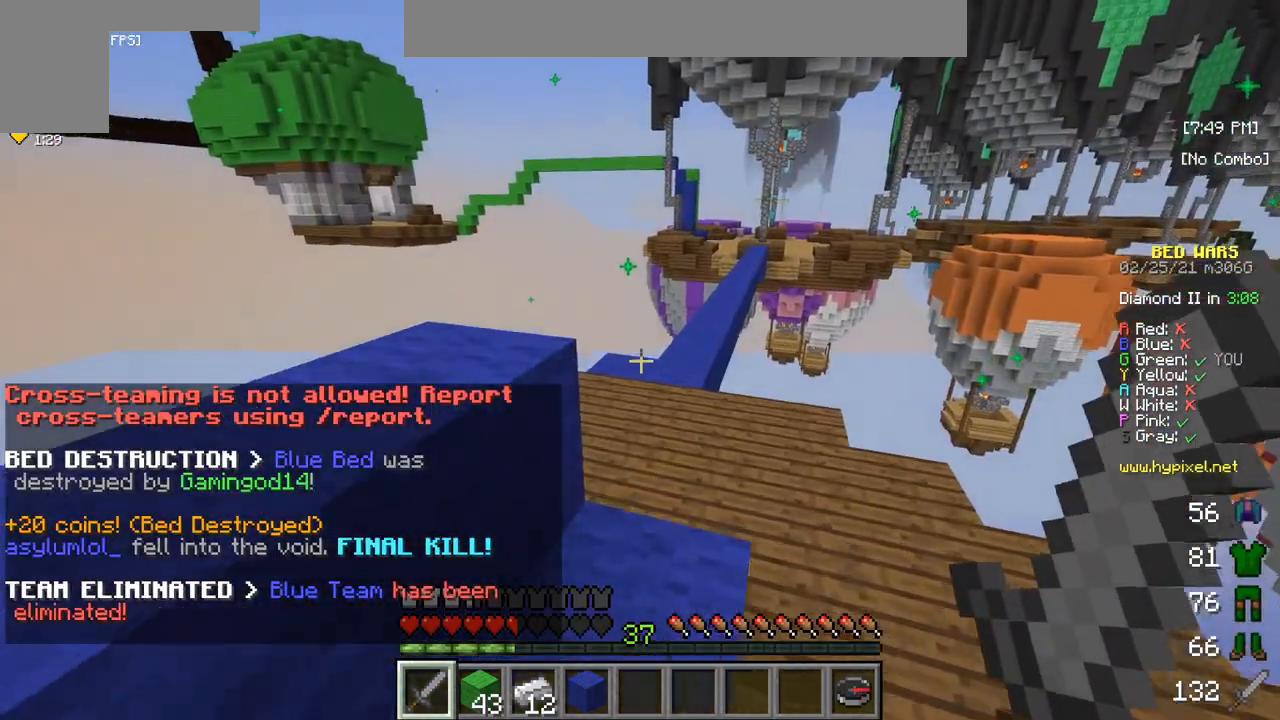
{"keys": ["w"], "mouse": [], "events": []}